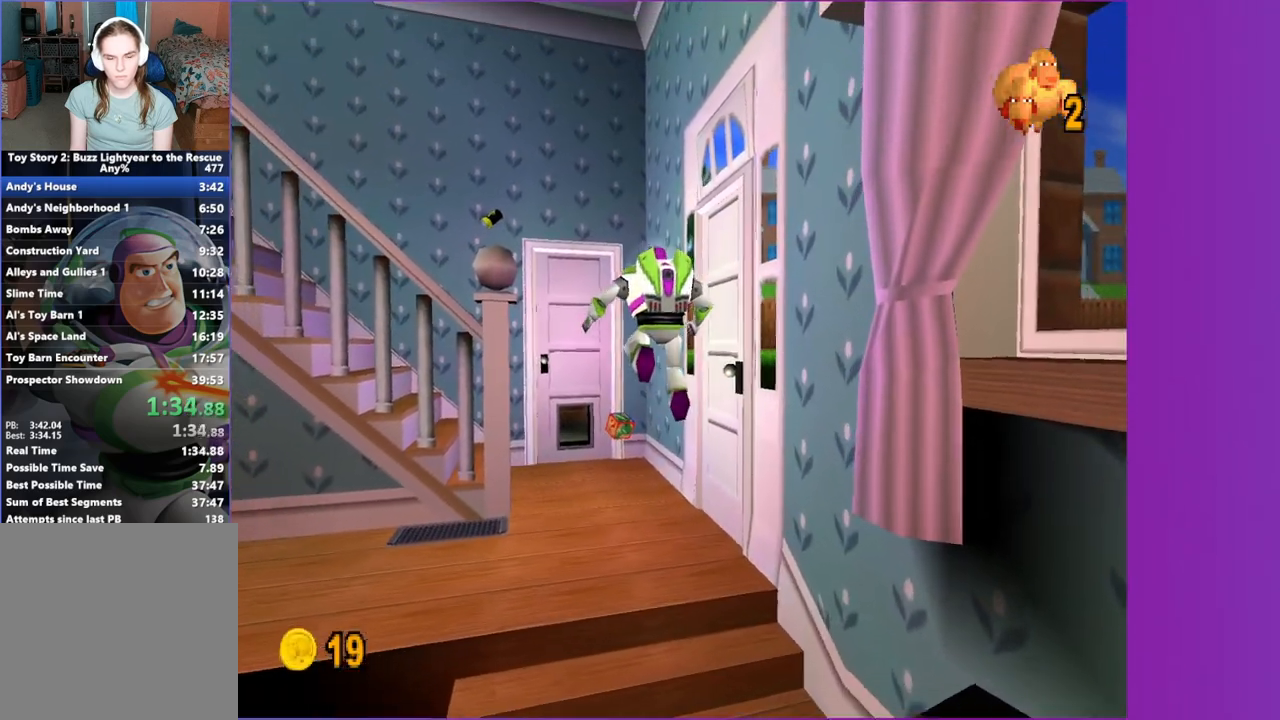
Gameplay with a controller (Xbox layout); each line is a JSON object with the inputs held at the frame after it. "events" lists button and stick changes between this image and that frame as [ms after this image, input, new state], when the widget could be followed in between. Not read: HOME L3 R3 right_stick.
{"buttons": [], "left_stick": "up", "events": [[300, "A", "down"], [400, "A", "up"]]}
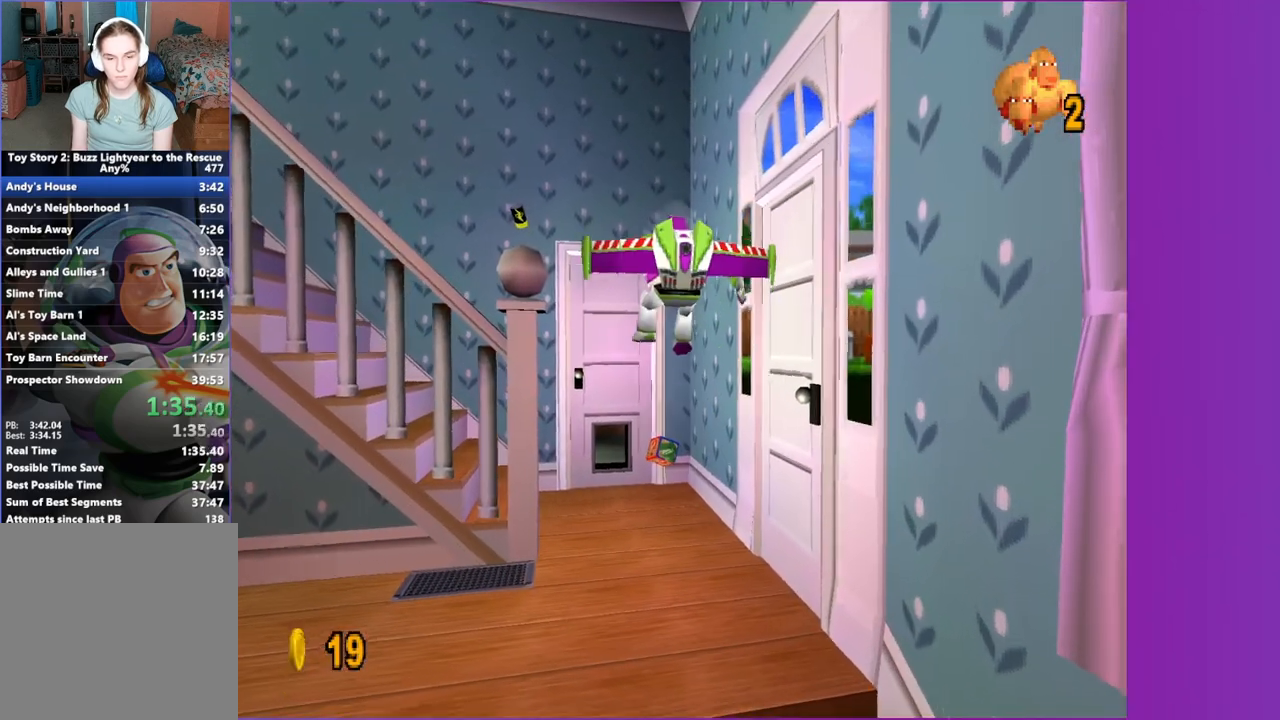
{"buttons": [], "left_stick": "up", "events": []}
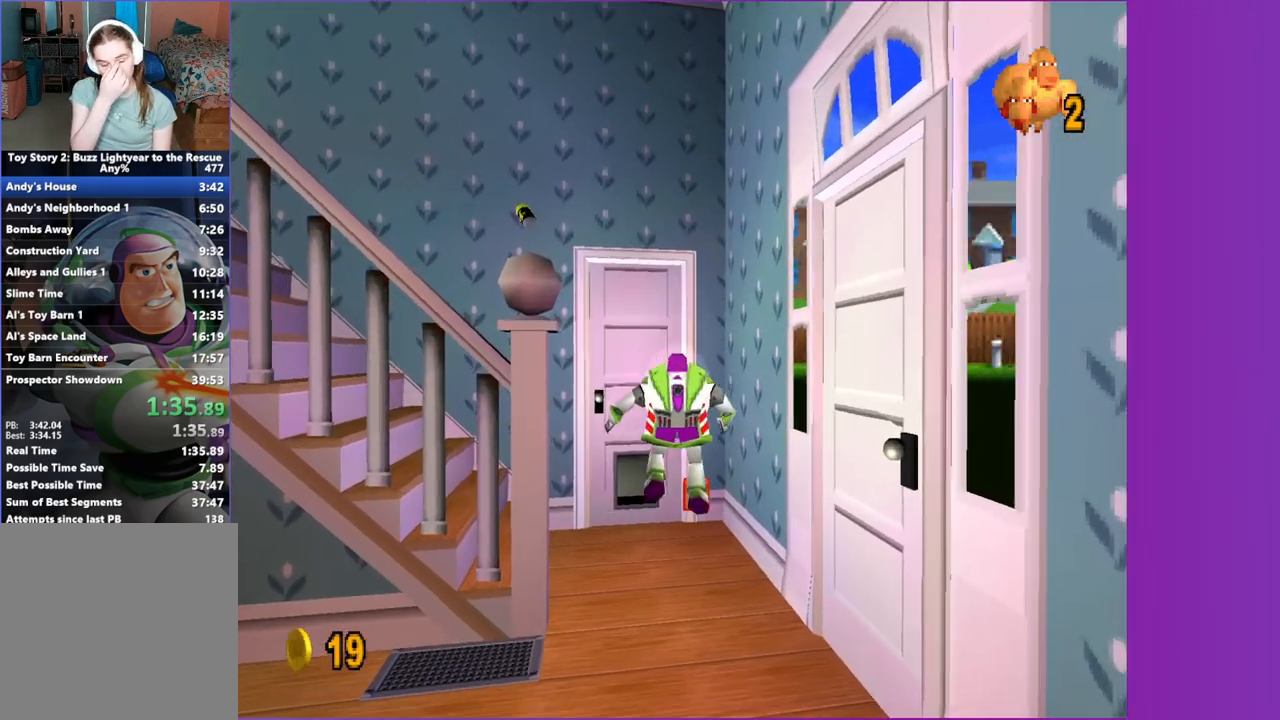
{"buttons": [], "left_stick": "up", "events": []}
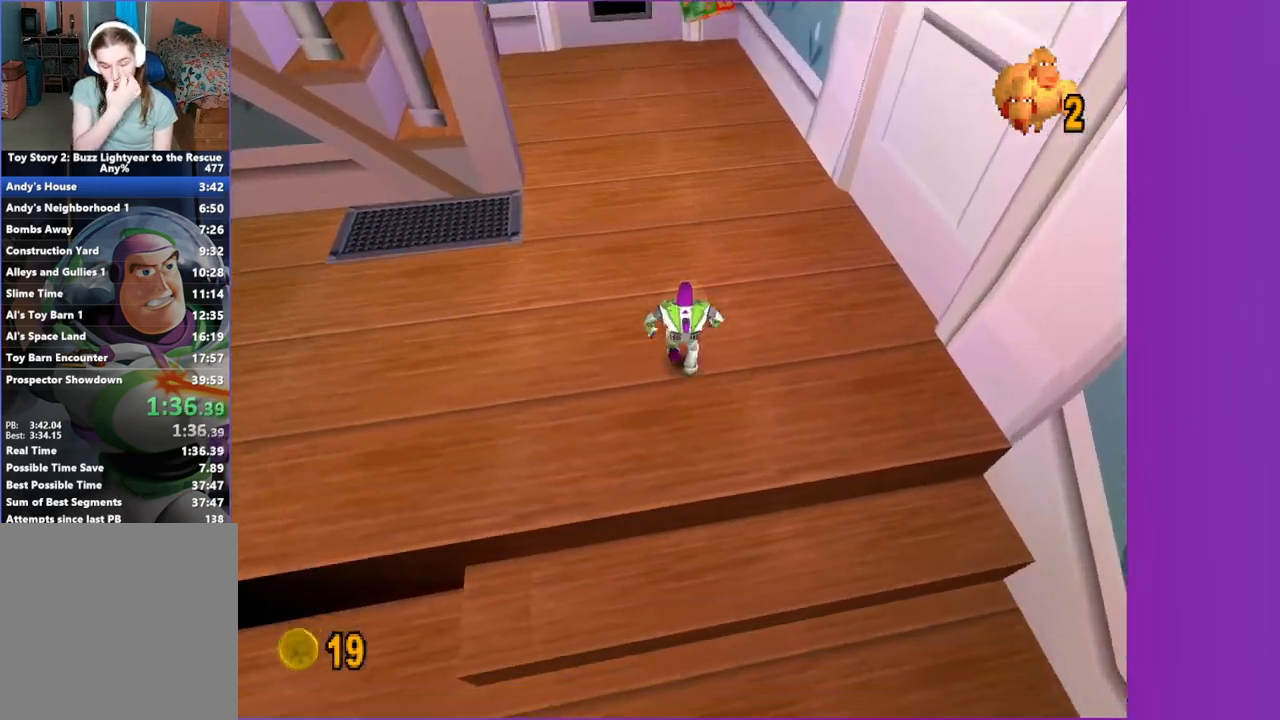
{"buttons": [], "left_stick": "up", "events": []}
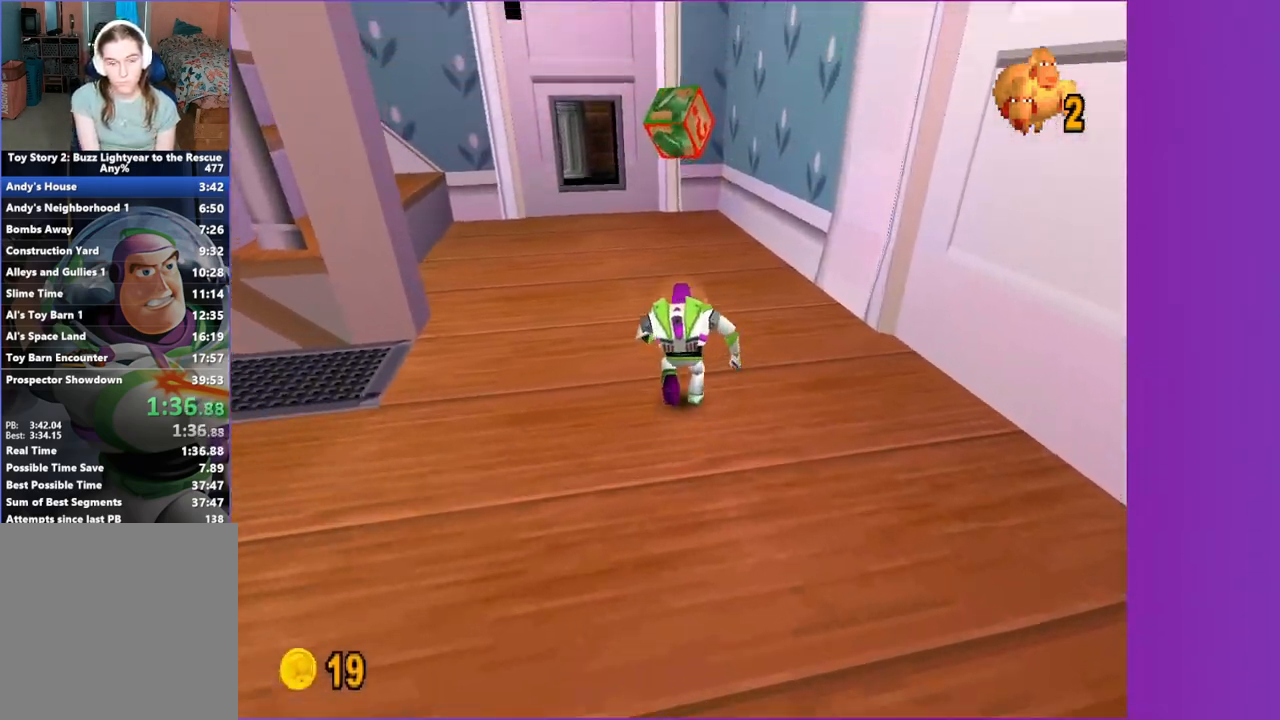
{"buttons": [], "left_stick": "up", "events": []}
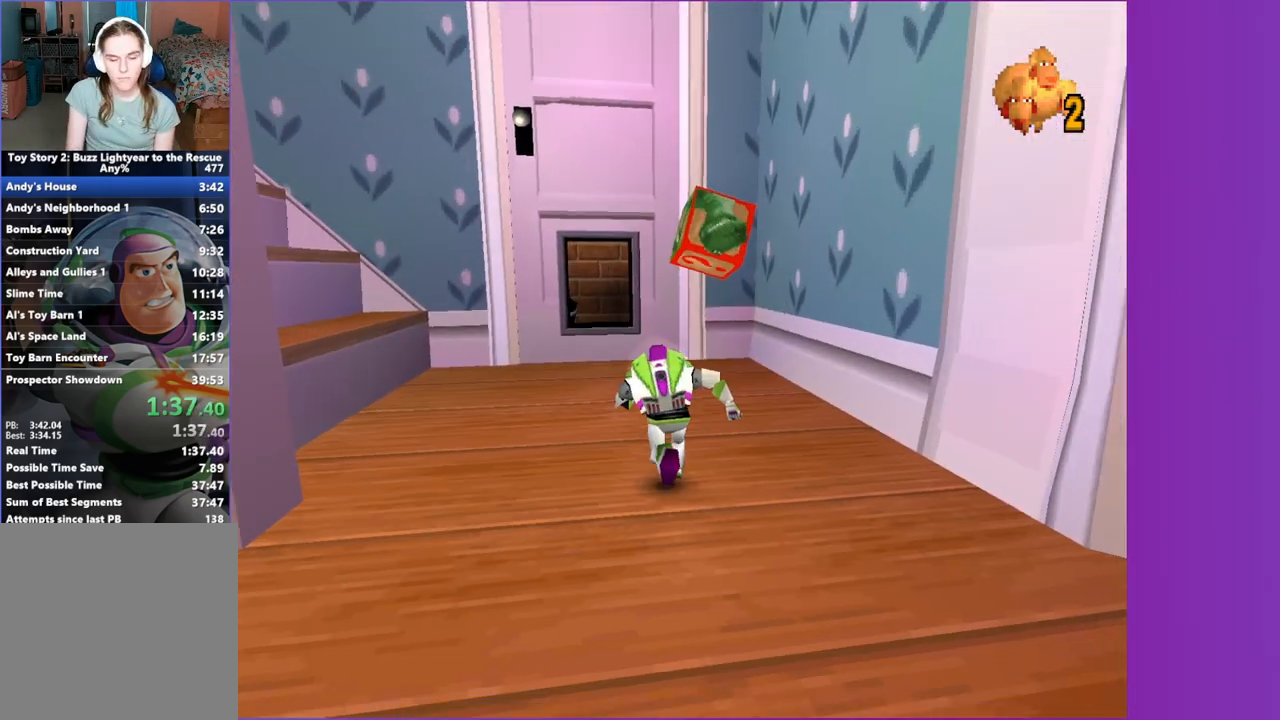
{"buttons": [], "left_stick": "up", "events": []}
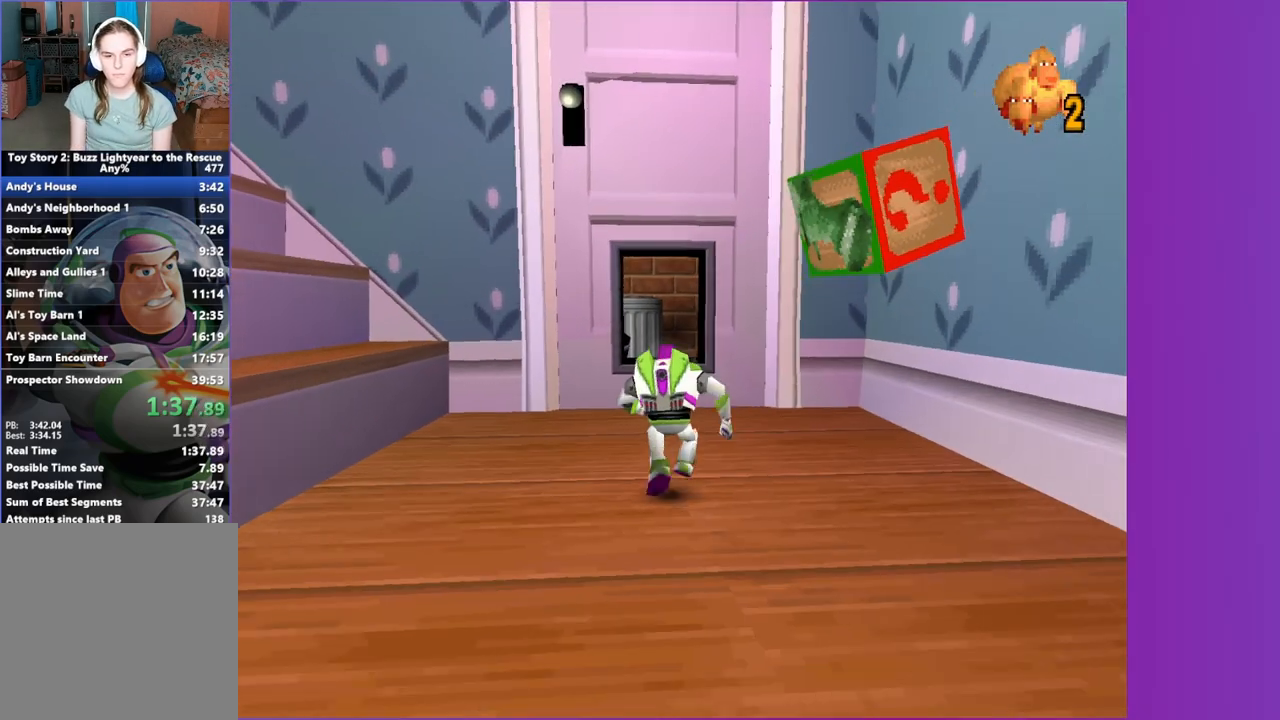
{"buttons": [], "left_stick": "up", "events": []}
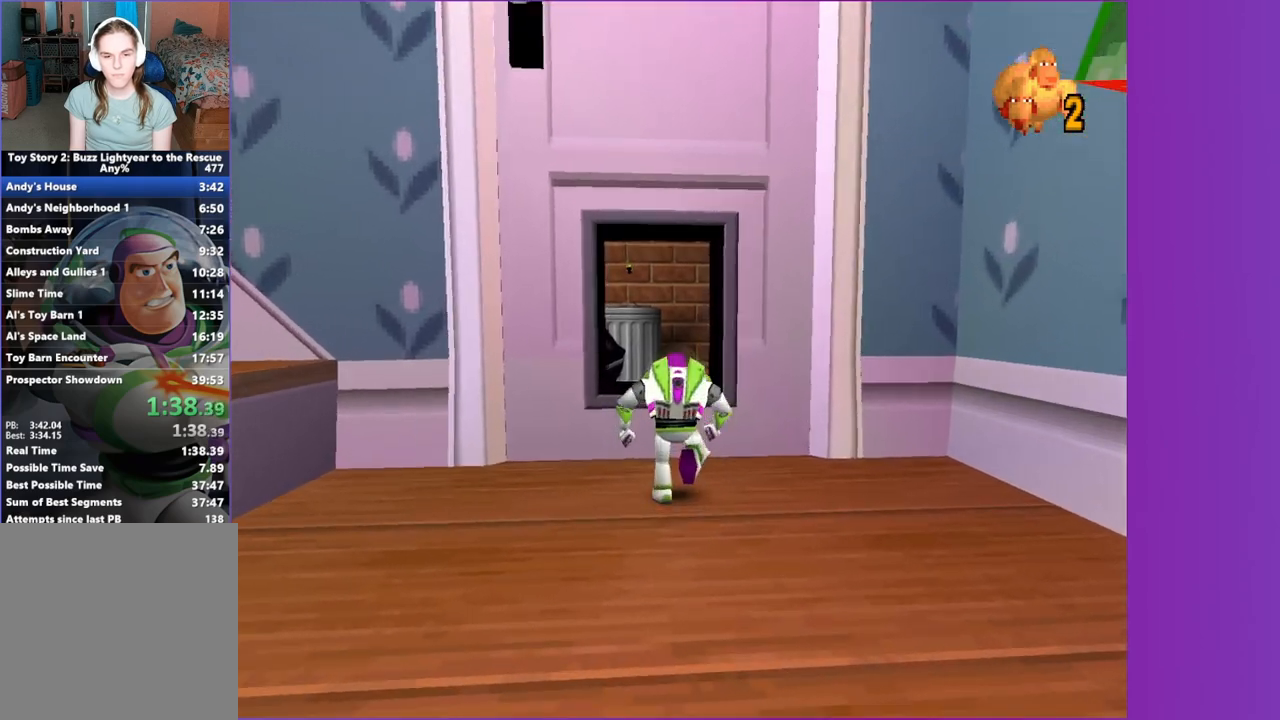
{"buttons": [], "left_stick": "up-left", "events": [[67, "A", "down"], [167, "A", "up"], [367, "left_stick", "up-left"]]}
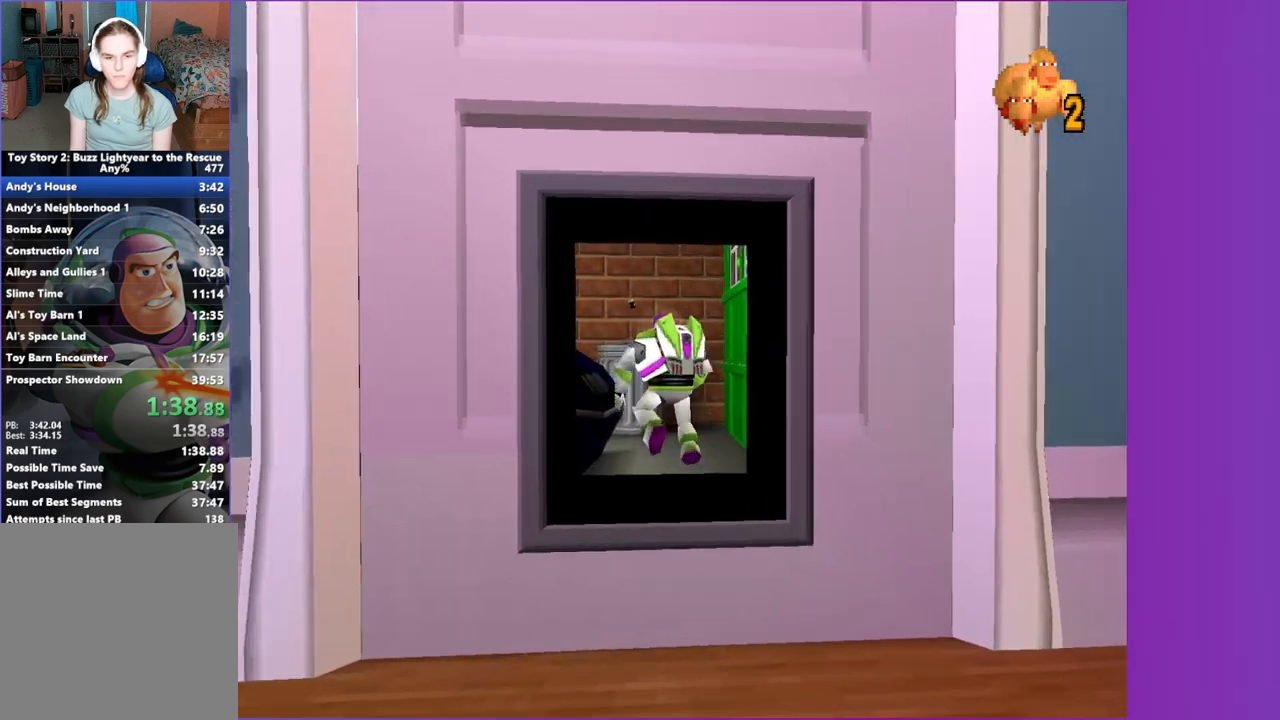
{"buttons": ["A"], "left_stick": "up-left", "events": [[350, "A", "down"]]}
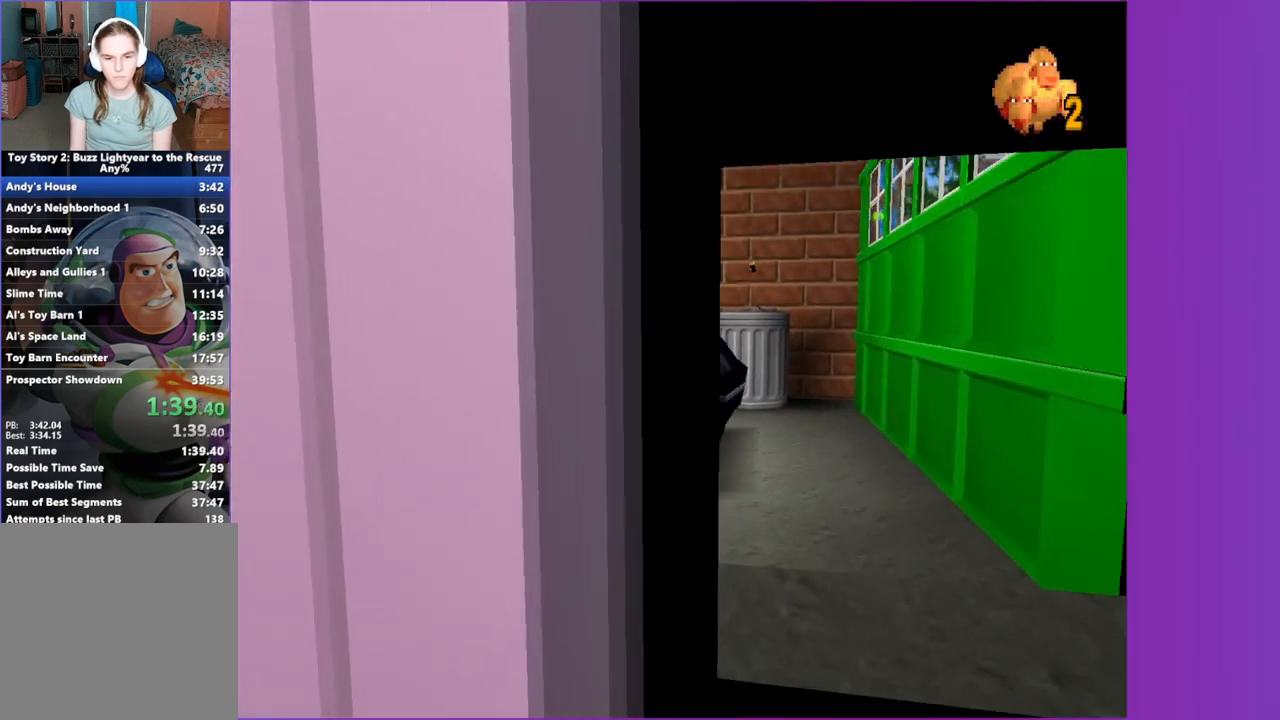
{"buttons": ["A"], "left_stick": "up", "events": [[217, "A", "up"], [467, "left_stick", "up"], [483, "A", "down"]]}
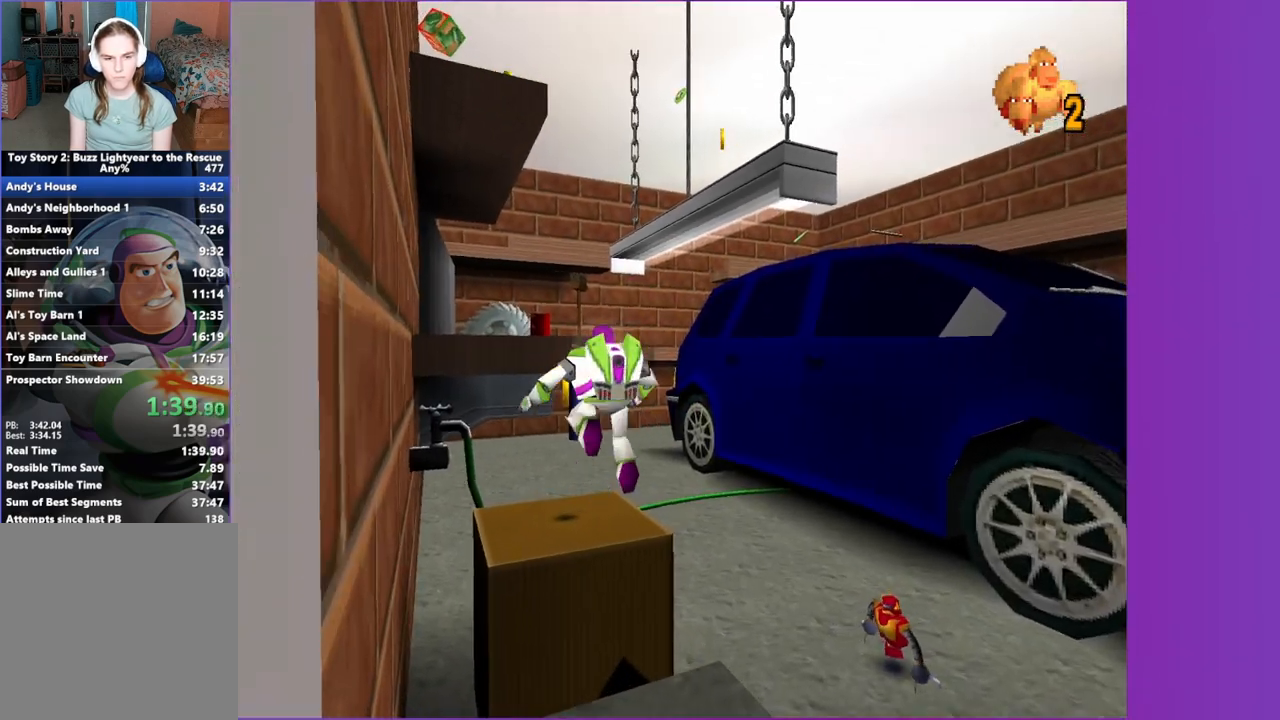
{"buttons": [], "left_stick": "up", "events": [[267, "A", "up"]]}
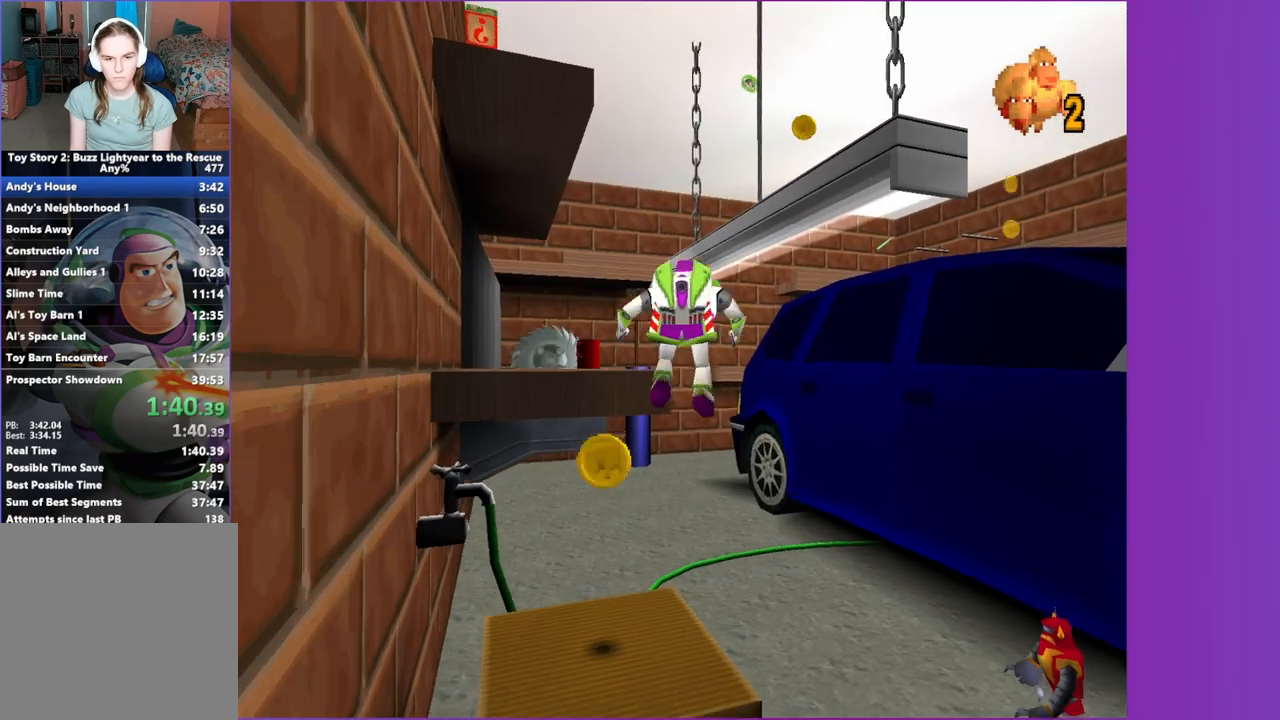
{"buttons": [], "left_stick": "down-right", "events": [[17, "left_stick", "up-left"], [117, "left_stick", "left"], [317, "left_stick", "down-right"]]}
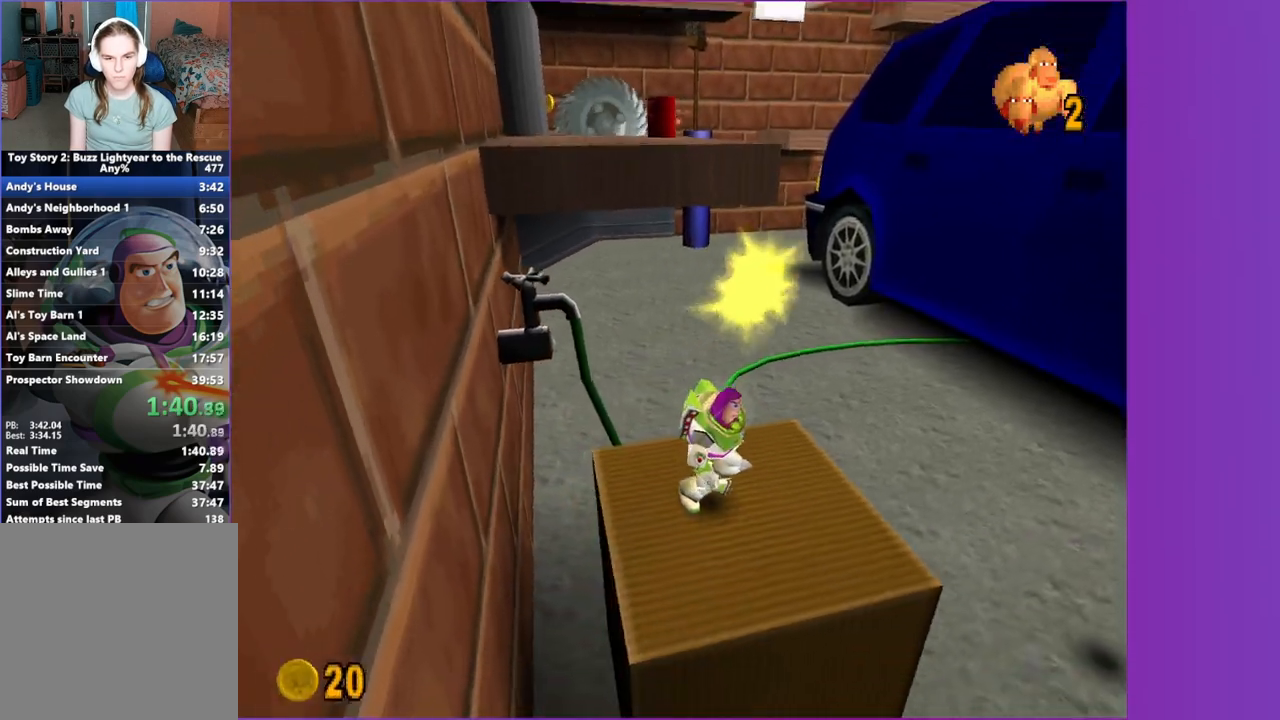
{"buttons": ["A"], "left_stick": "up-right", "events": [[133, "left_stick", "right"], [317, "left_stick", "up-right"], [483, "A", "down"]]}
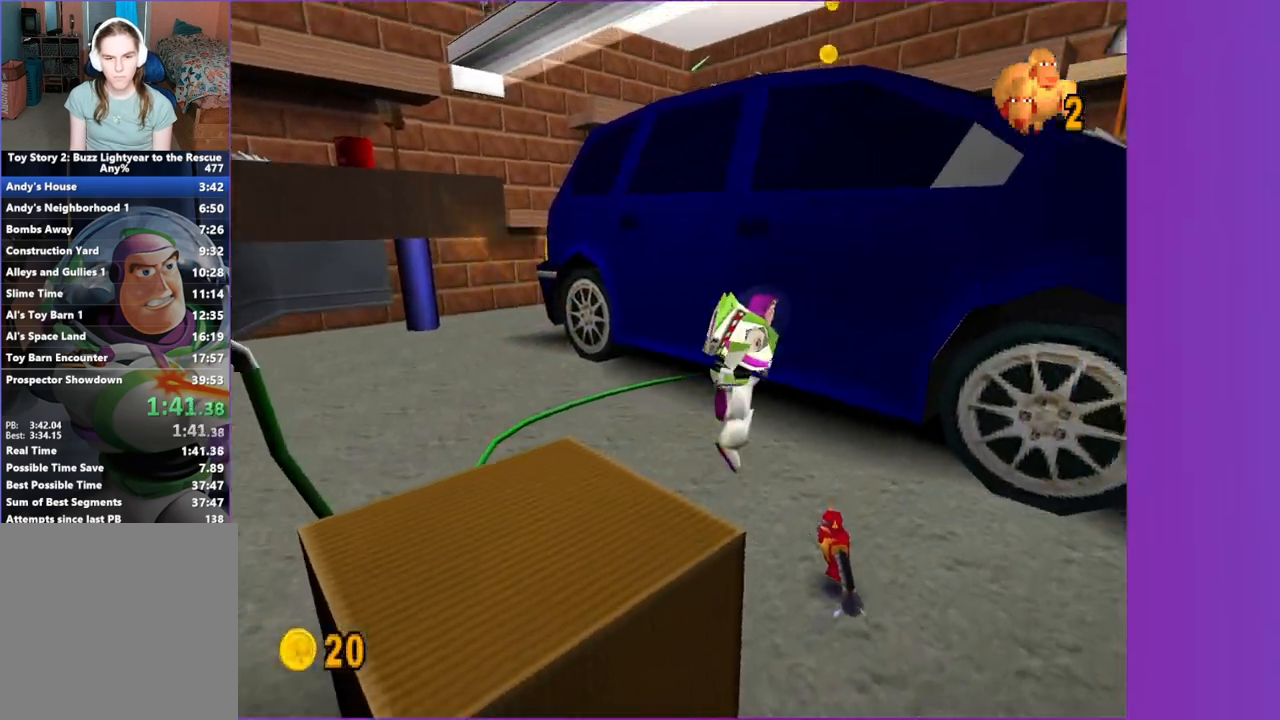
{"buttons": [], "left_stick": "up-right", "events": [[433, "A", "up"]]}
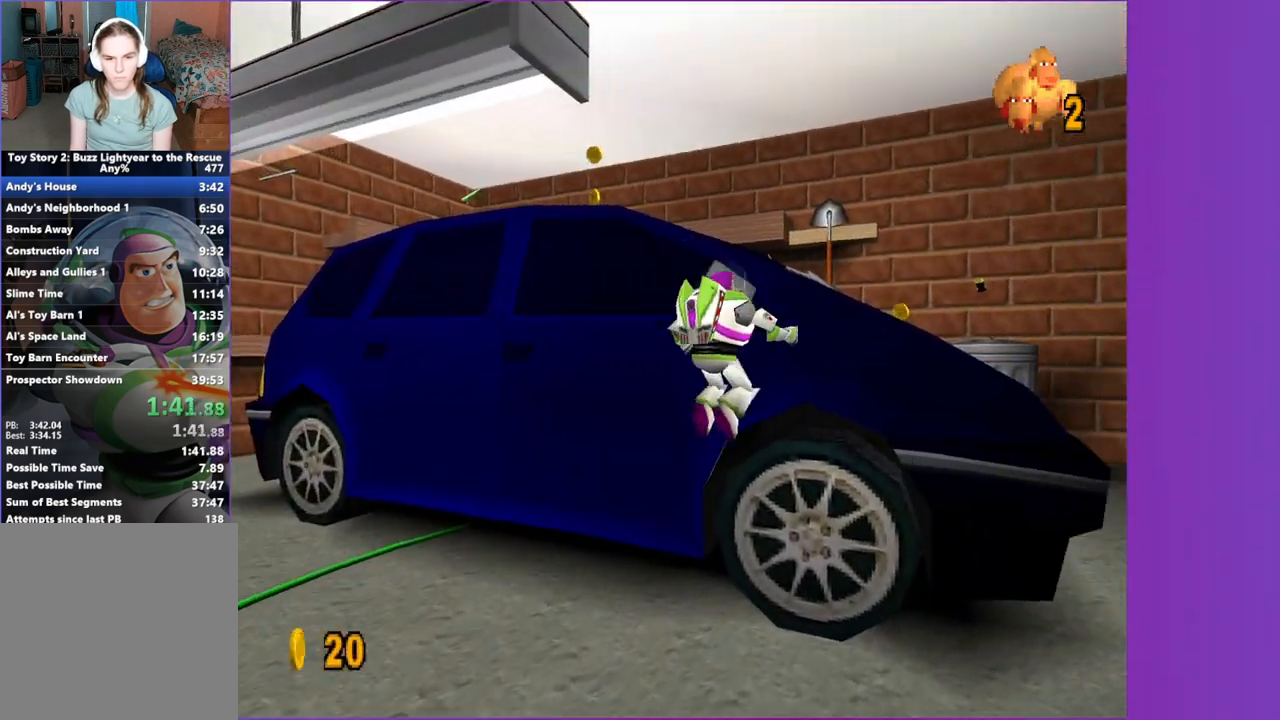
{"buttons": ["A"], "left_stick": "up-right", "events": [[217, "A", "down"]]}
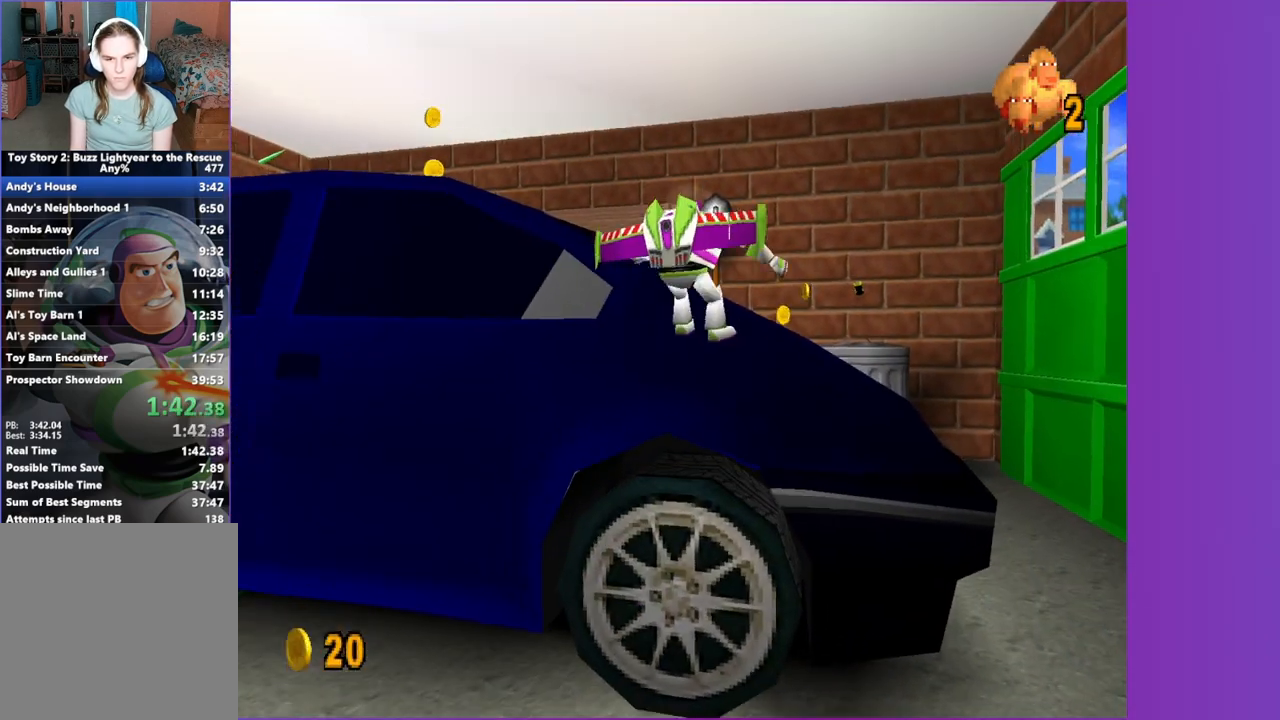
{"buttons": ["A"], "left_stick": "up", "events": [[67, "A", "up"], [150, "left_stick", "up"], [183, "A", "down"]]}
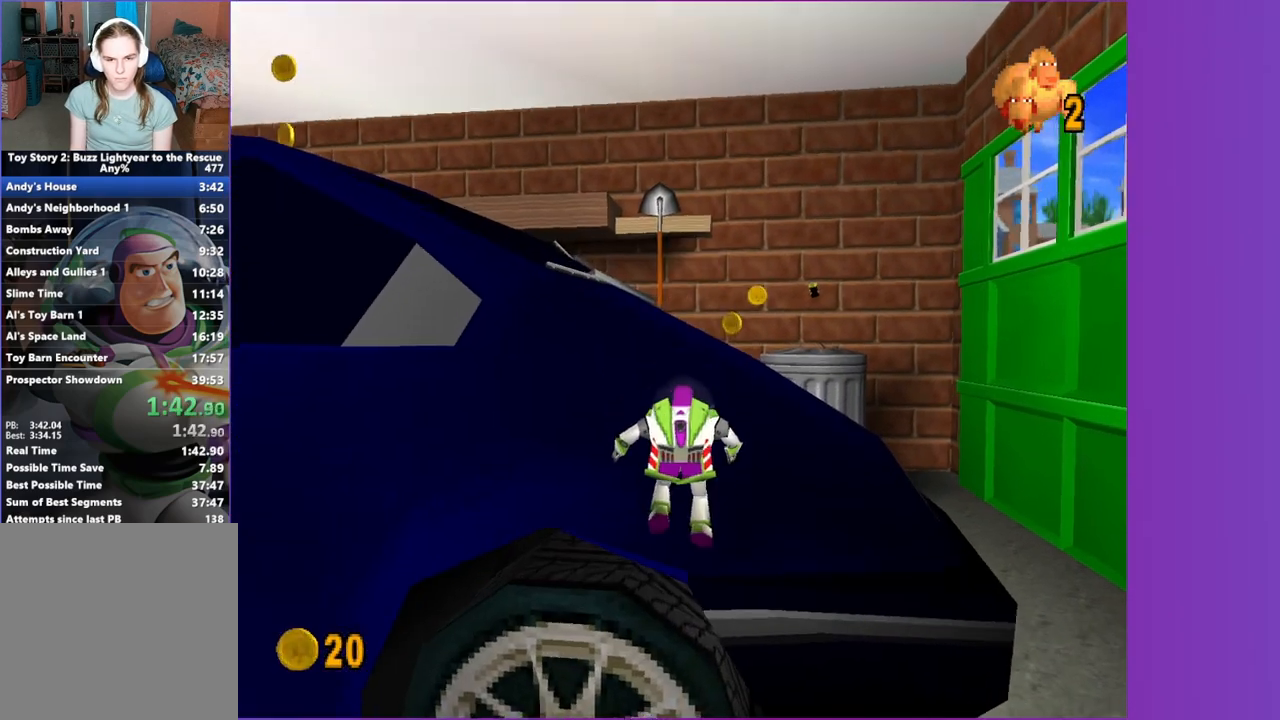
{"buttons": ["A"], "left_stick": "up-left", "events": [[283, "left_stick", "up-left"], [333, "A", "up"], [417, "A", "down"]]}
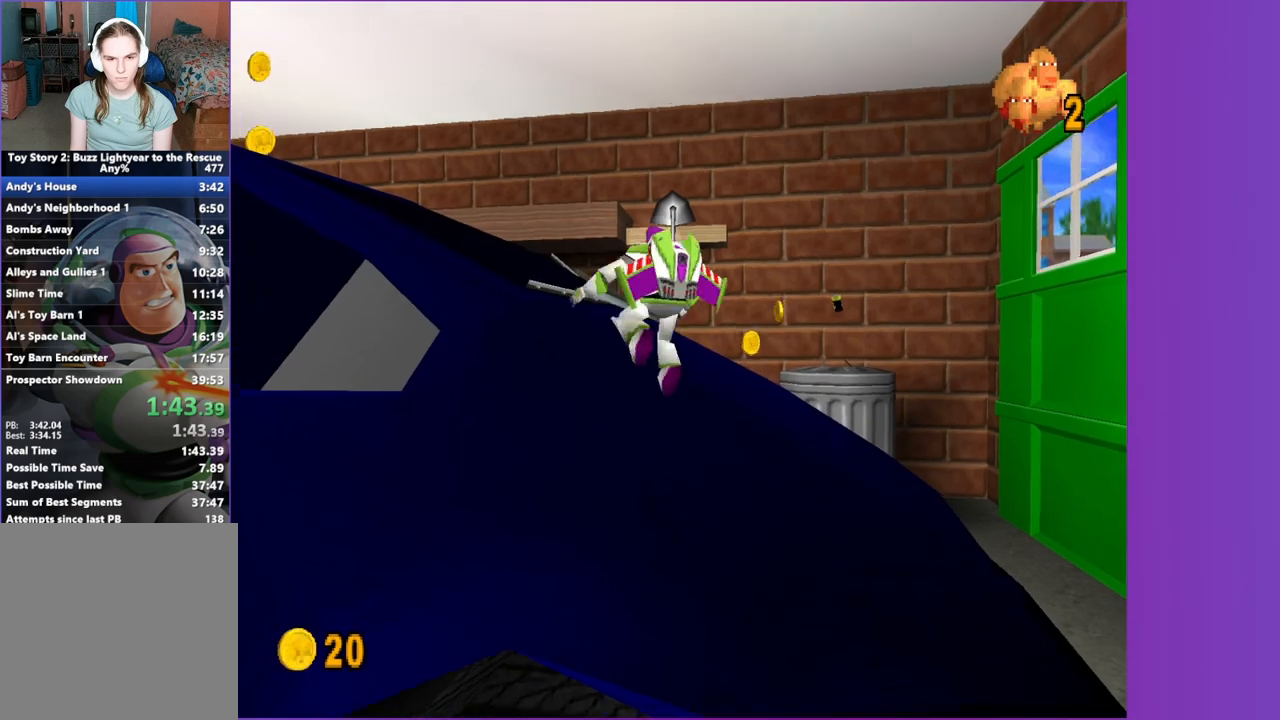
{"buttons": [], "left_stick": "up-left", "events": [[50, "A", "up"], [150, "A", "down"], [167, "X", "down"], [267, "X", "up"], [283, "A", "up"], [367, "A", "down"], [367, "X", "down"], [467, "A", "up"], [467, "X", "up"]]}
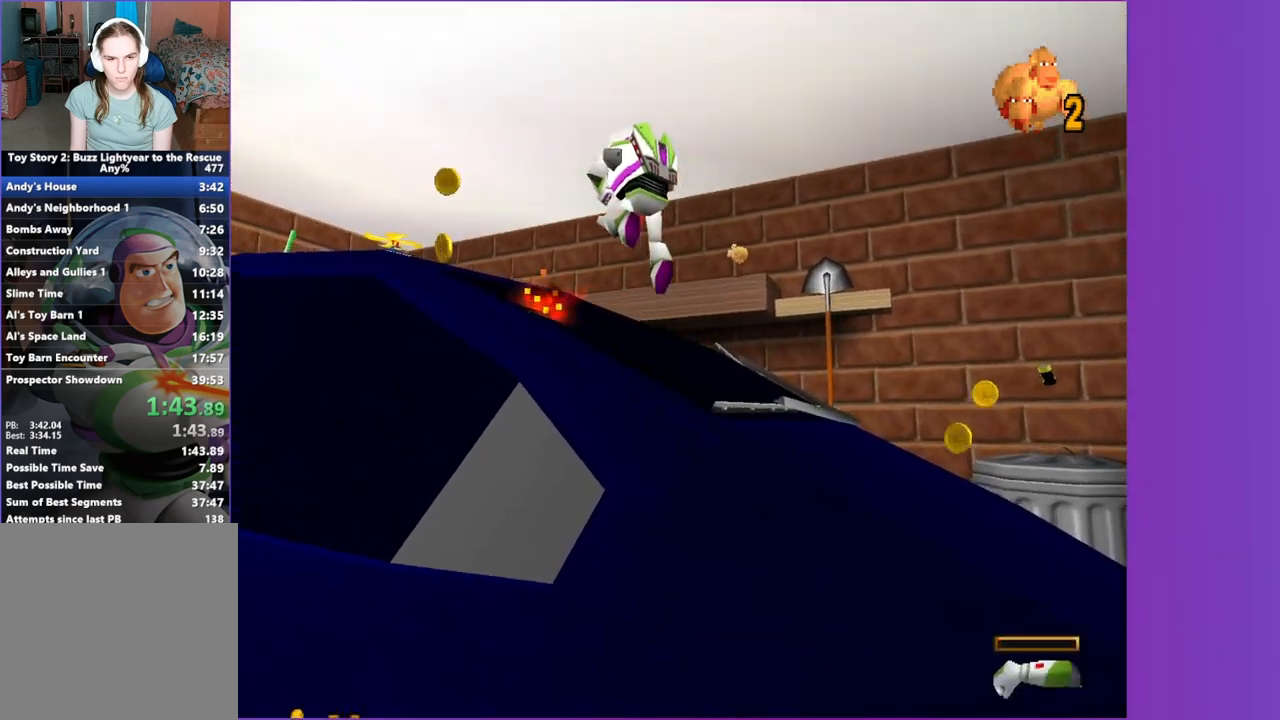
{"buttons": [], "left_stick": "up-left", "events": [[67, "A", "down"], [67, "X", "down"], [167, "A", "up"], [167, "X", "up"], [250, "A", "down"], [267, "X", "down"], [350, "X", "up"], [367, "A", "up"]]}
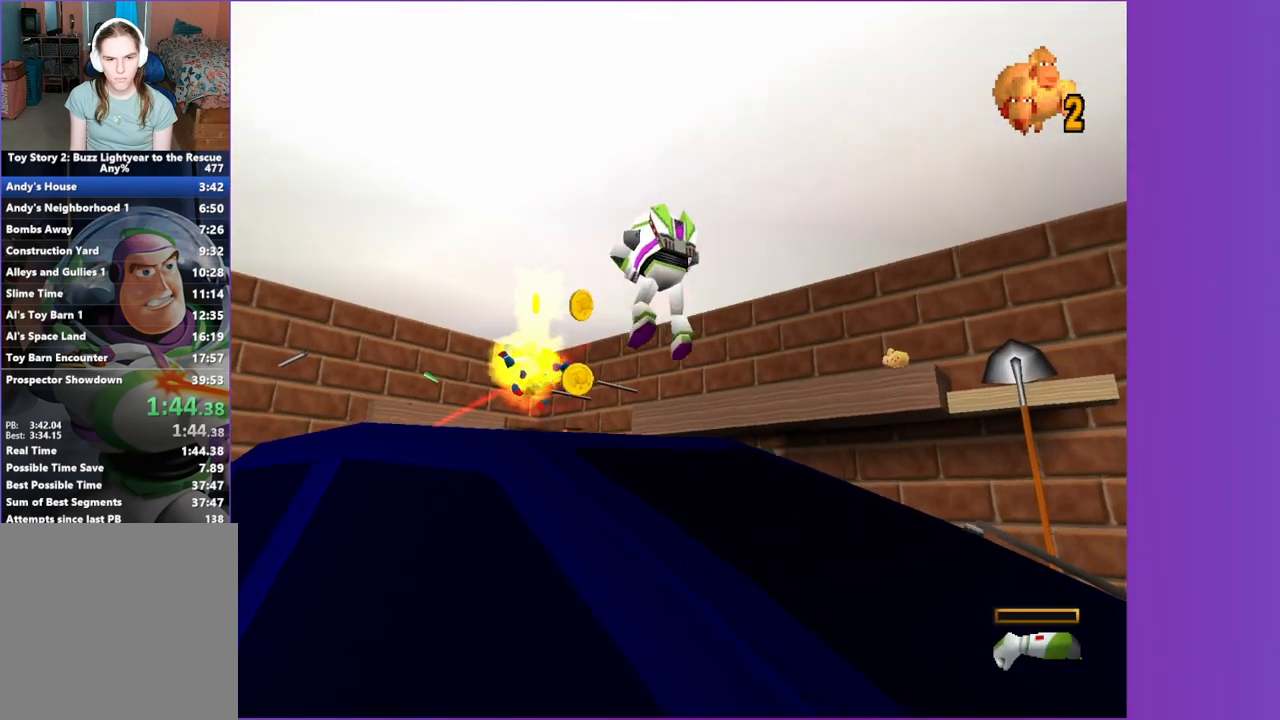
{"buttons": [], "left_stick": "up", "events": [[150, "A", "down"], [333, "left_stick", "up"], [450, "A", "up"]]}
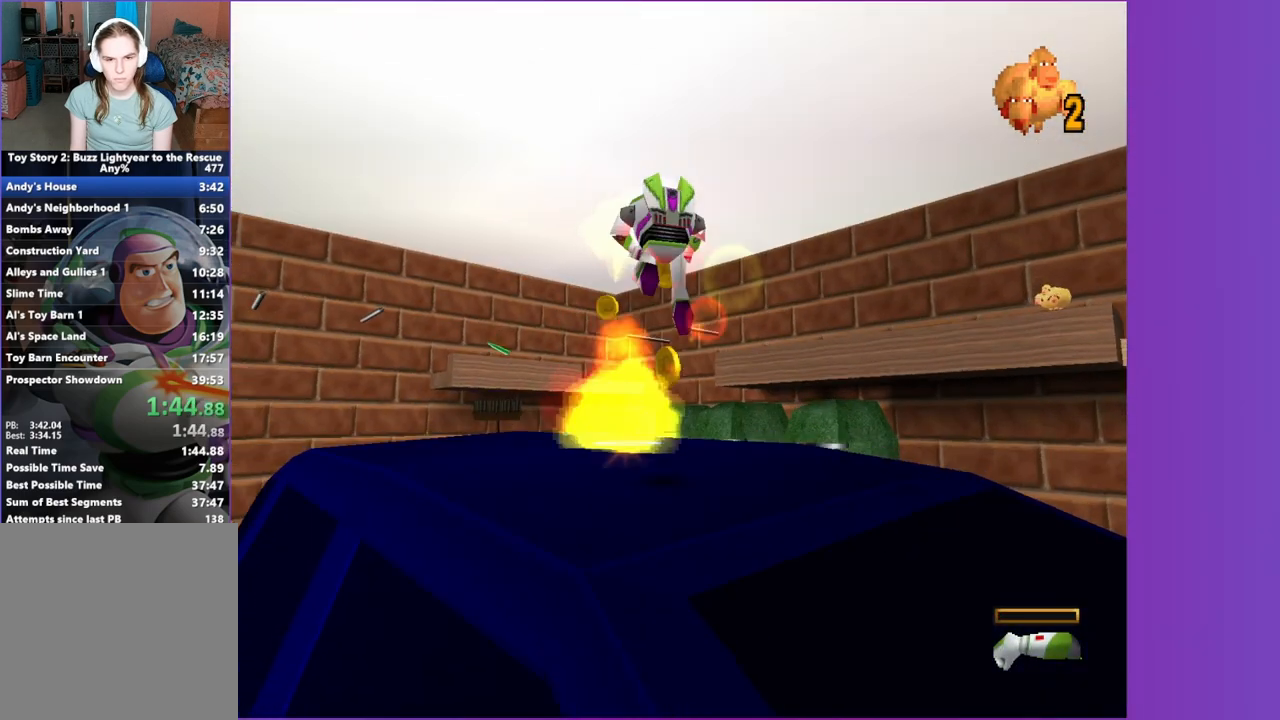
{"buttons": ["A"], "left_stick": "up", "events": [[450, "A", "down"]]}
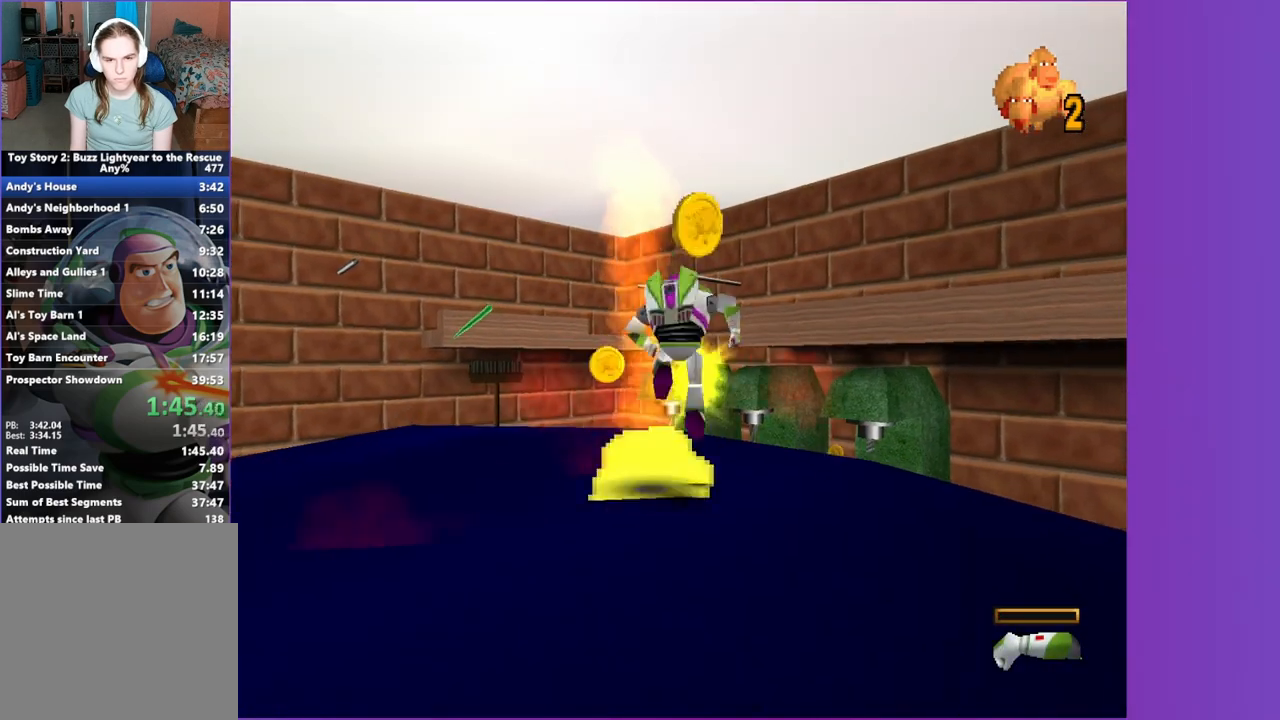
{"buttons": [], "left_stick": "up-left", "events": [[17, "left_stick", "down"], [133, "left_stick", "up-left"], [200, "left_stick", "up"], [217, "A", "up"], [350, "left_stick", "up-left"]]}
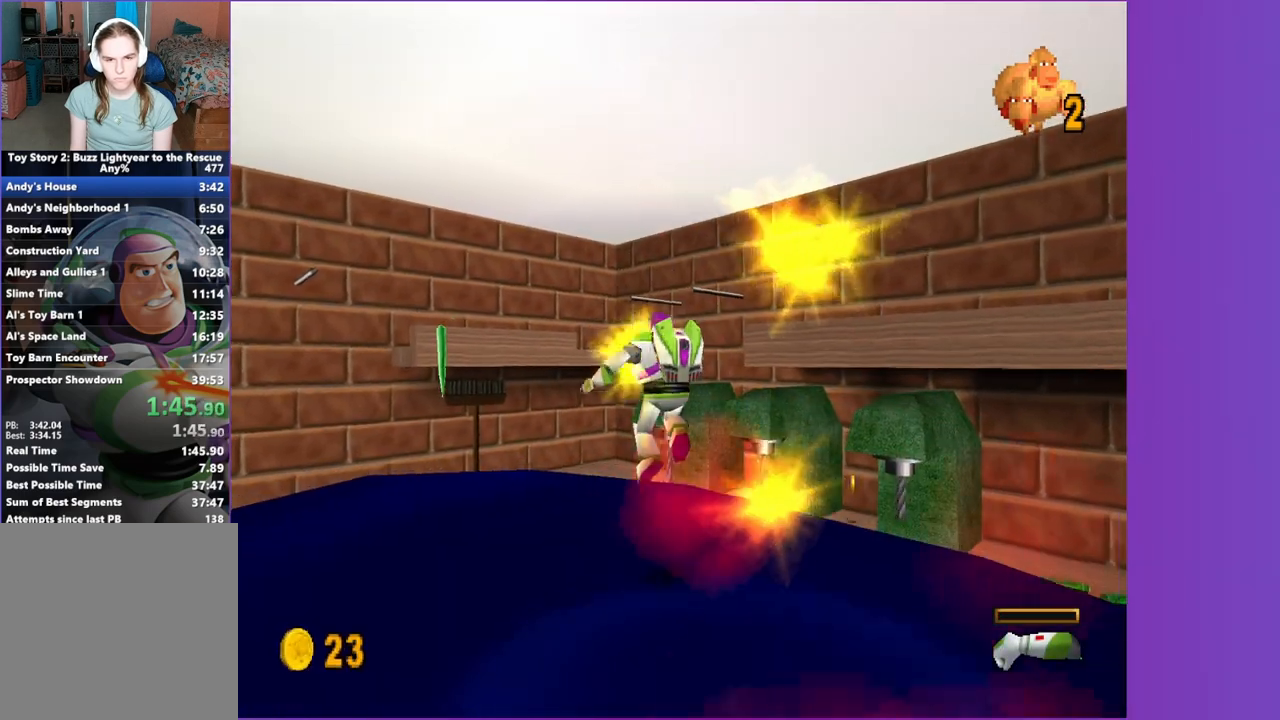
{"buttons": ["B"], "left_stick": "up-left", "events": [[483, "B", "down"]]}
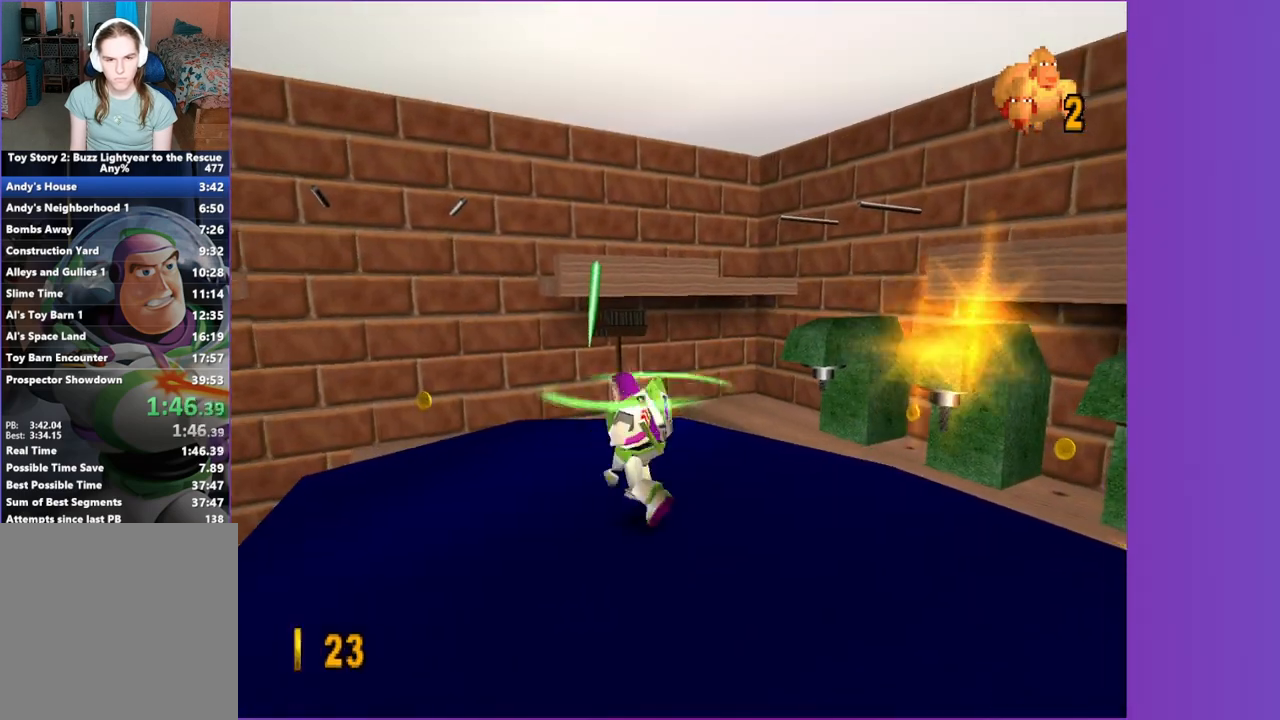
{"buttons": [], "left_stick": "right", "events": [[17, "left_stick", "up"], [100, "A", "down"], [117, "B", "up"], [250, "left_stick", "right"], [267, "A", "up"]]}
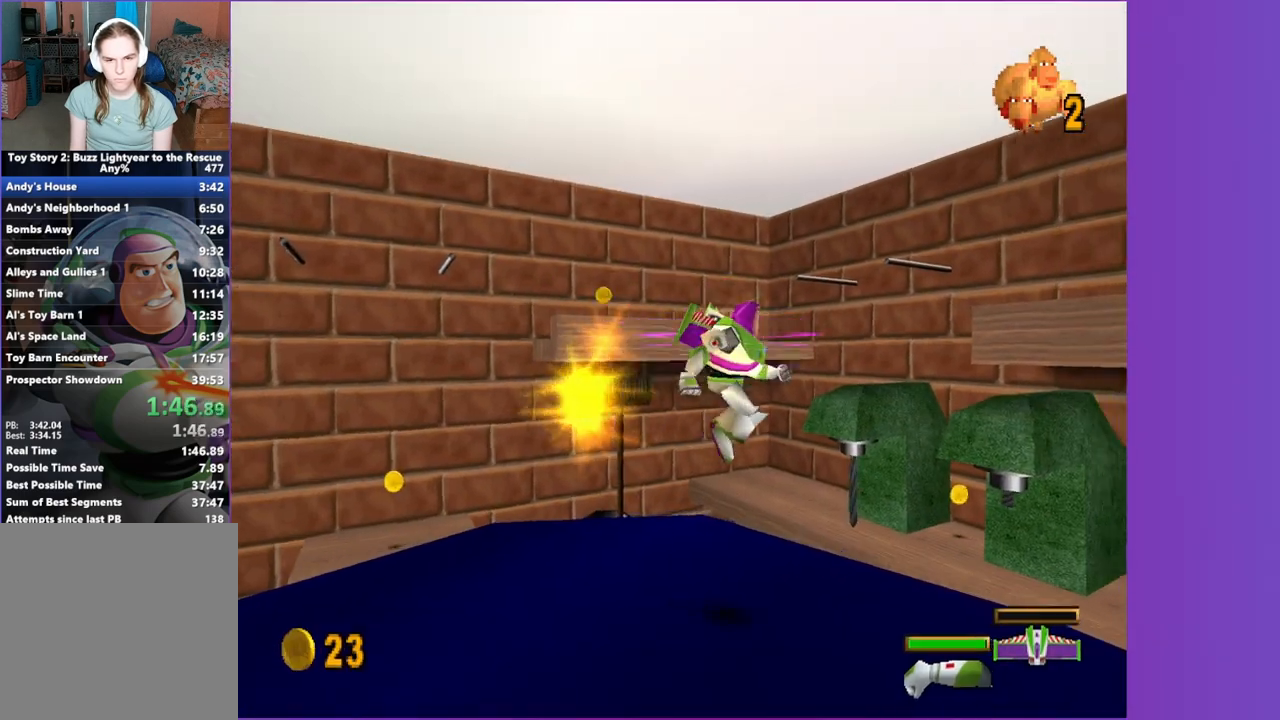
{"buttons": ["A"], "left_stick": "up-right", "events": [[167, "left_stick", "up-right"], [400, "A", "down"]]}
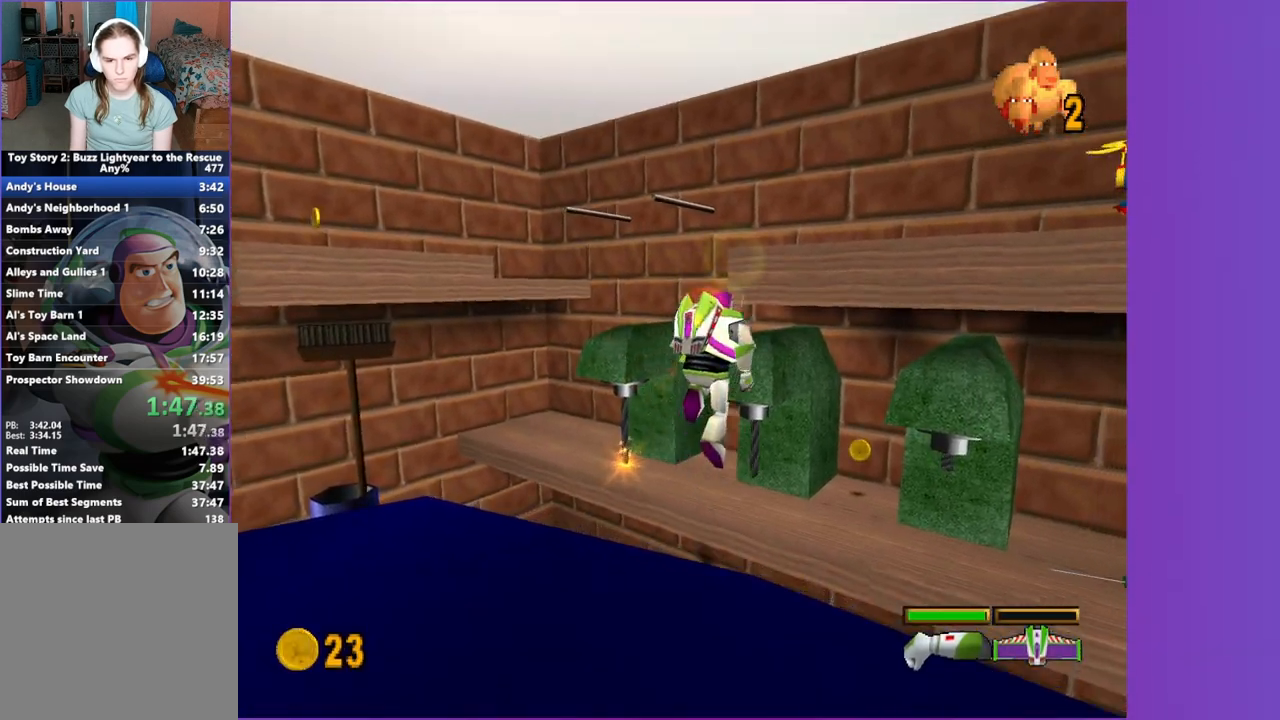
{"buttons": [], "left_stick": "up", "events": [[300, "A", "up"], [450, "left_stick", "up"]]}
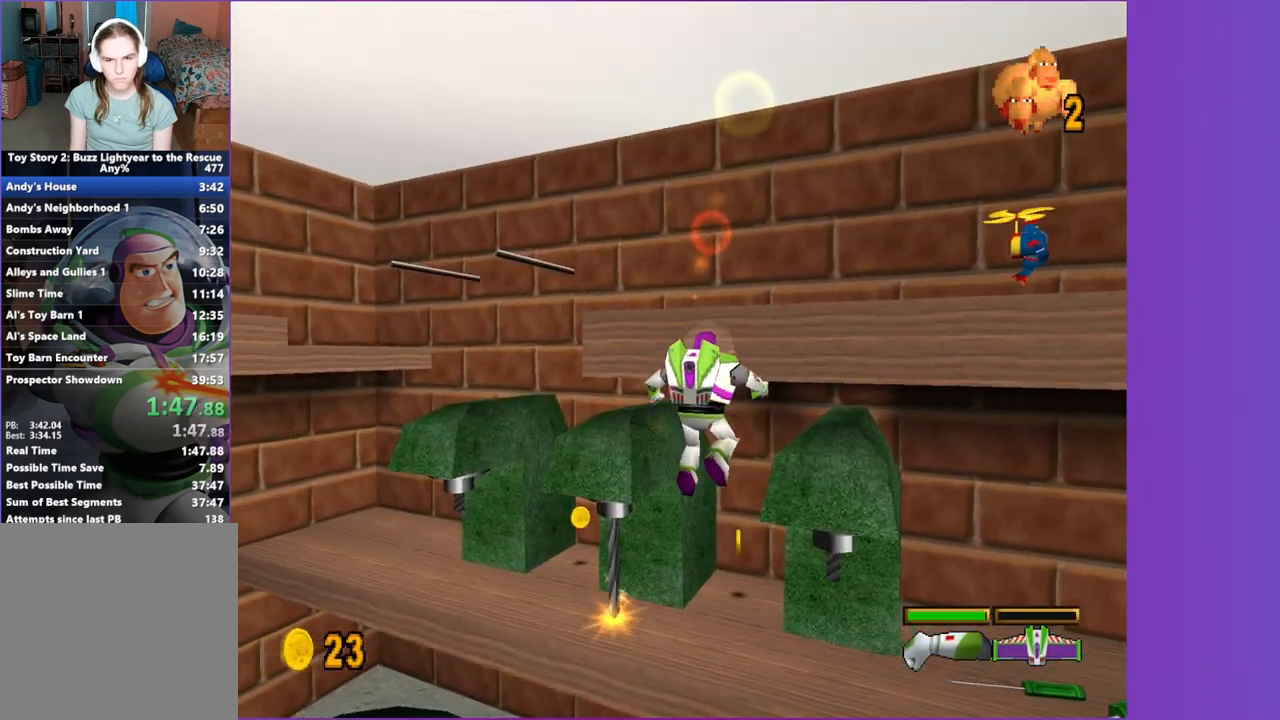
{"buttons": ["A", "X"], "left_stick": "up-right", "events": [[117, "A", "down"], [133, "X", "down"], [167, "left_stick", "up-right"]]}
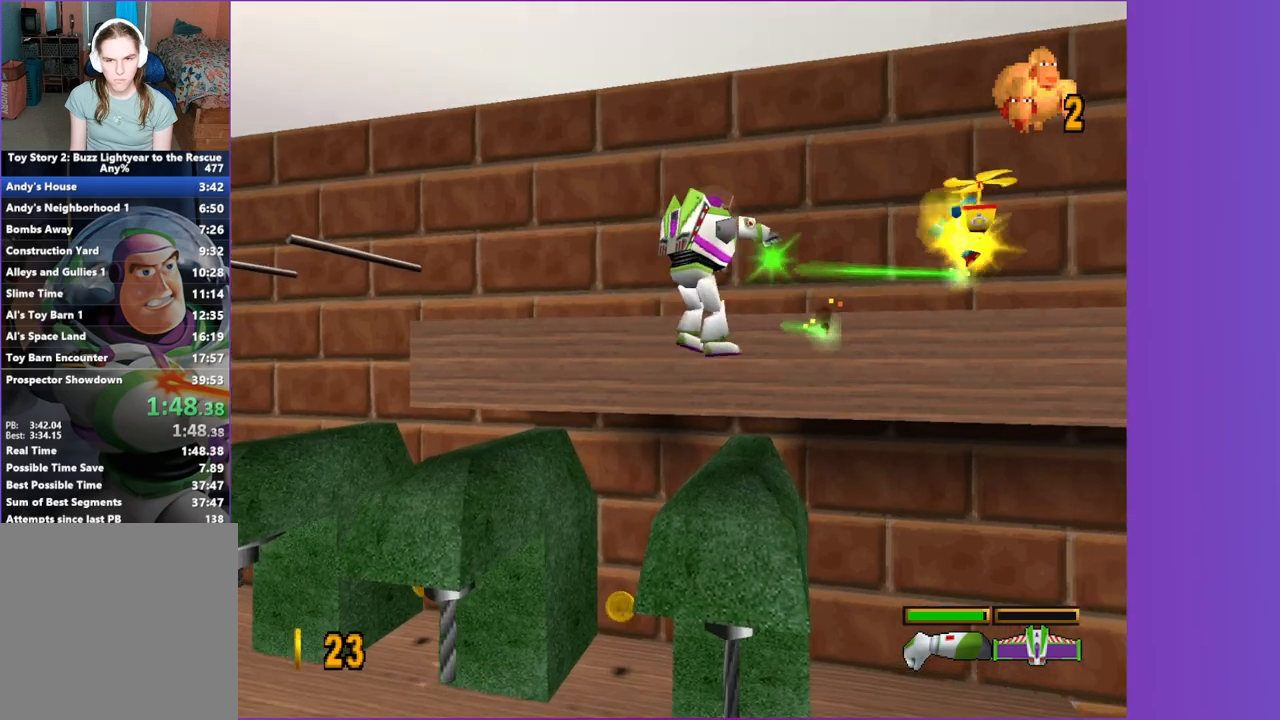
{"buttons": ["A"], "left_stick": "up-left", "events": [[67, "left_stick", "up"], [183, "X", "up"], [183, "left_stick", "up-left"], [250, "A", "up"], [483, "A", "down"]]}
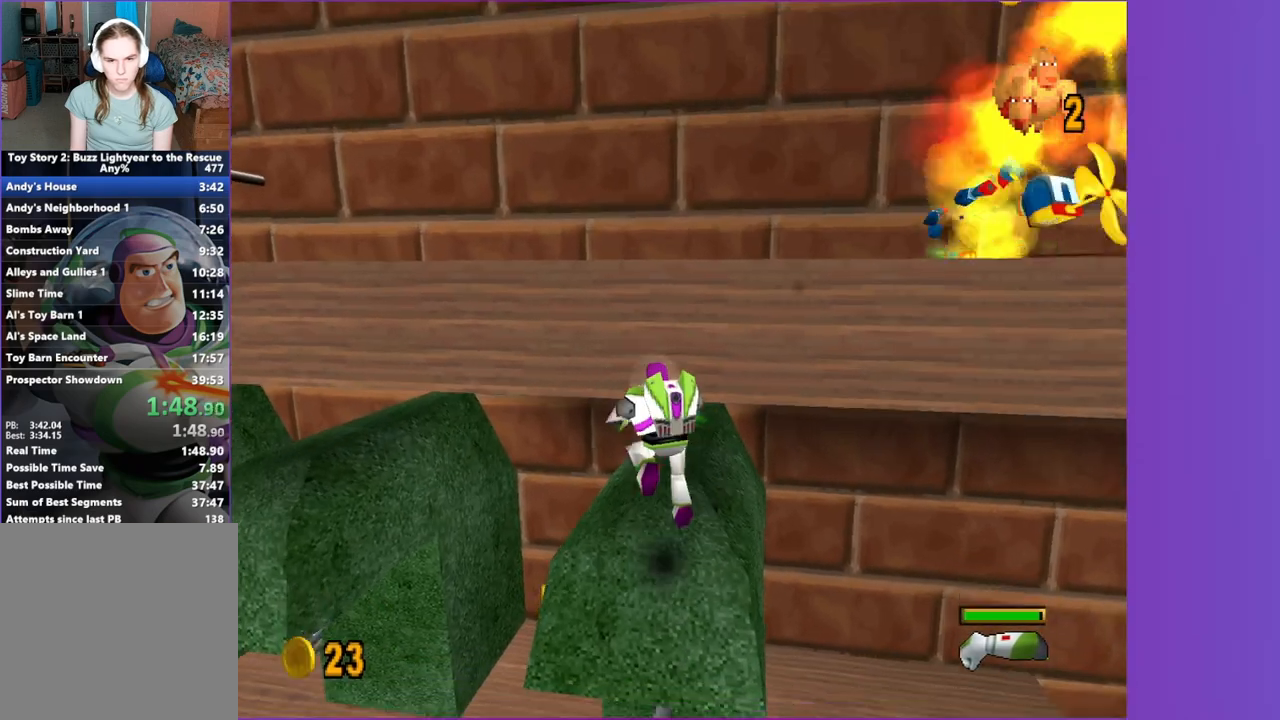
{"buttons": ["A"], "left_stick": "up-right", "events": [[67, "left_stick", "up"], [217, "A", "up"], [267, "left_stick", "right"], [333, "A", "down"], [450, "left_stick", "up-right"]]}